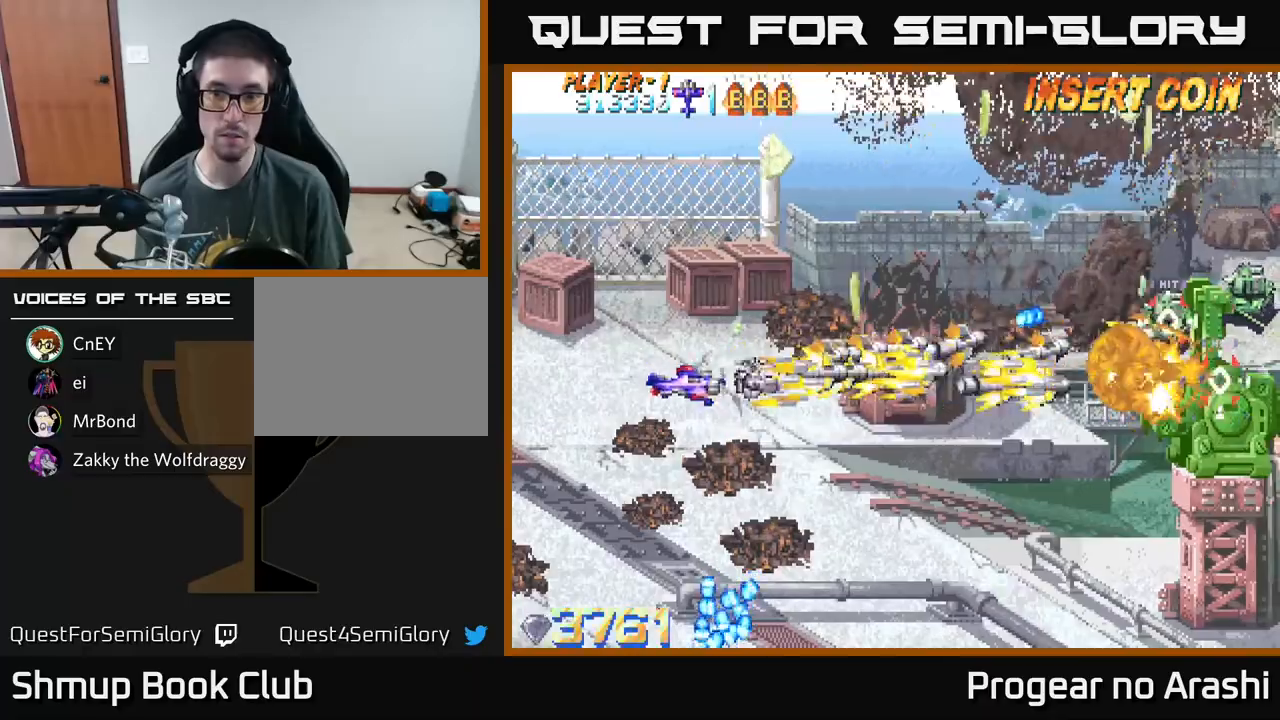
Gameplay with a controller (Xbox layout); each line is a JSON object with the inputs held at the frame after it. "events" lists button and stick changes between this image and that frame as [ms after this image, input, new state], when the widget could be followed in between. Not read: right_stick.
{"buttons": ["X", "DPAD_DOWN", "DPAD_RIGHT"], "left_stick": "center", "events": [[17, "X", "down"], [50, "A", "up"], [133, "DPAD_RIGHT", "down"], [317, "DPAD_DOWN", "up"], [450, "DPAD_DOWN", "down"]]}
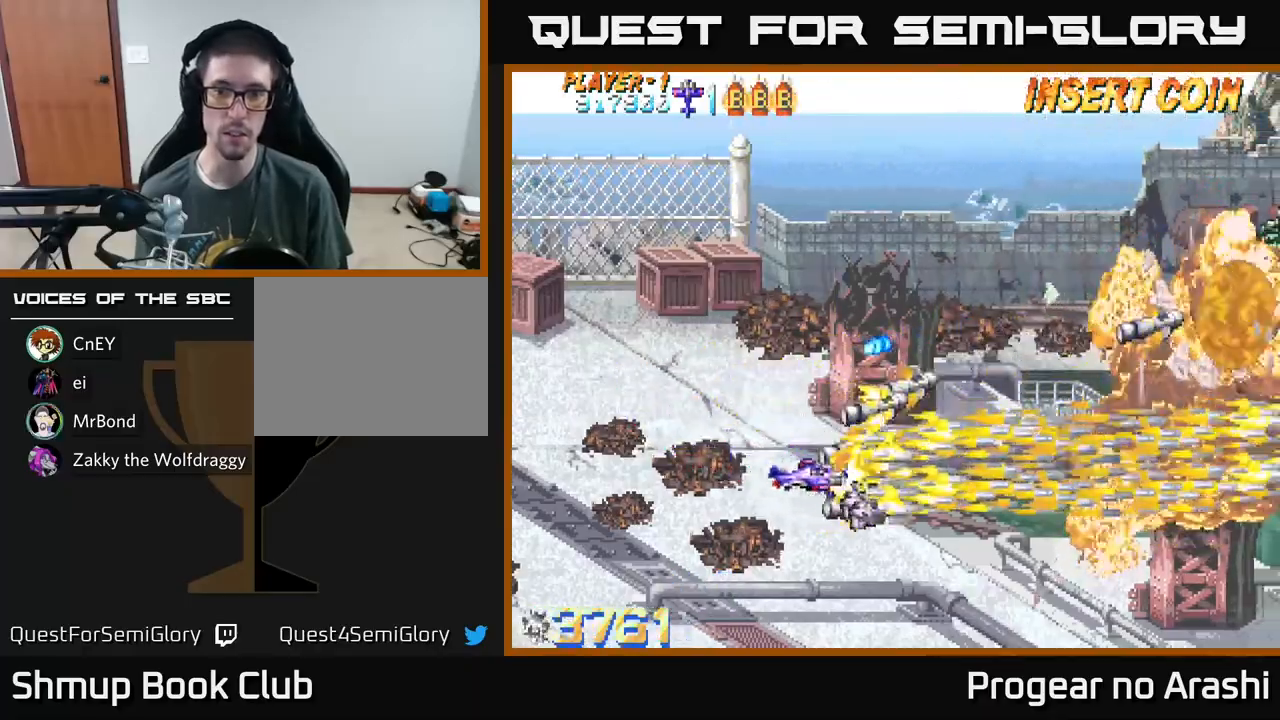
{"buttons": ["DPAD_UP"], "left_stick": "center", "events": [[83, "DPAD_RIGHT", "up"], [300, "DPAD_RIGHT", "down"], [317, "DPAD_DOWN", "up"], [333, "DPAD_RIGHT", "up"], [367, "DPAD_UP", "down"], [367, "X", "up"]]}
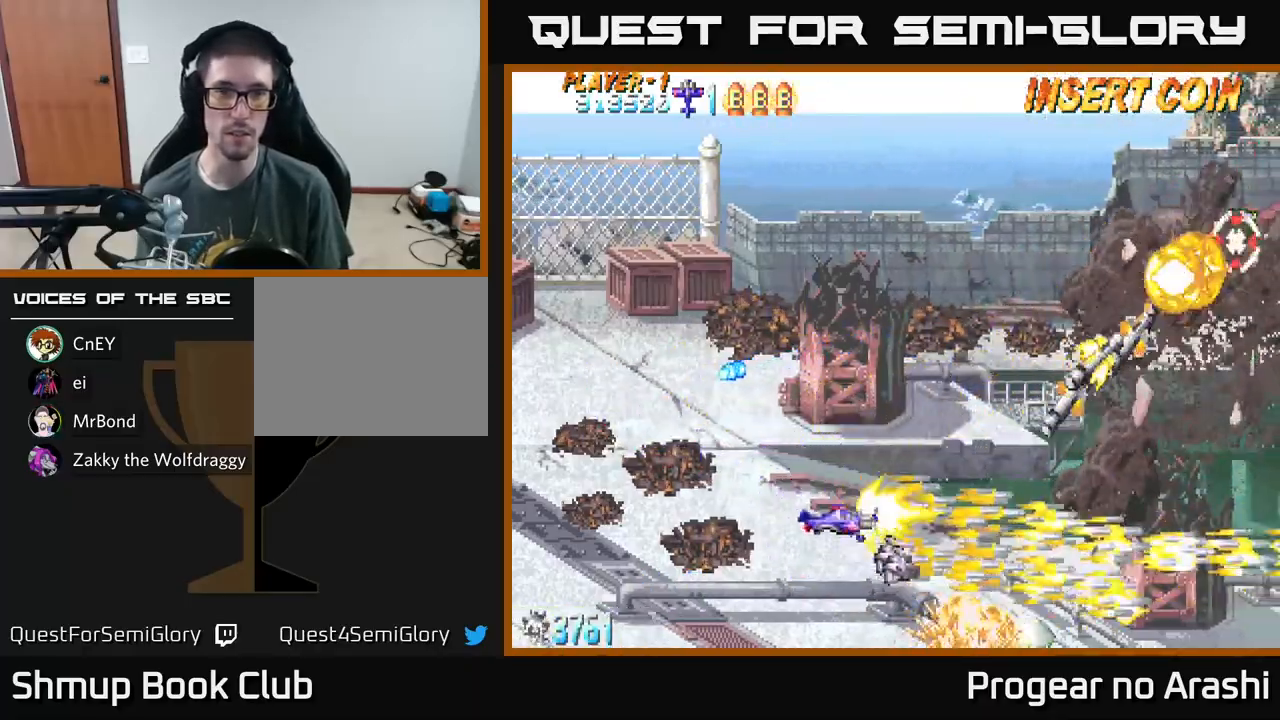
{"buttons": ["DPAD_UP"], "left_stick": "center", "events": []}
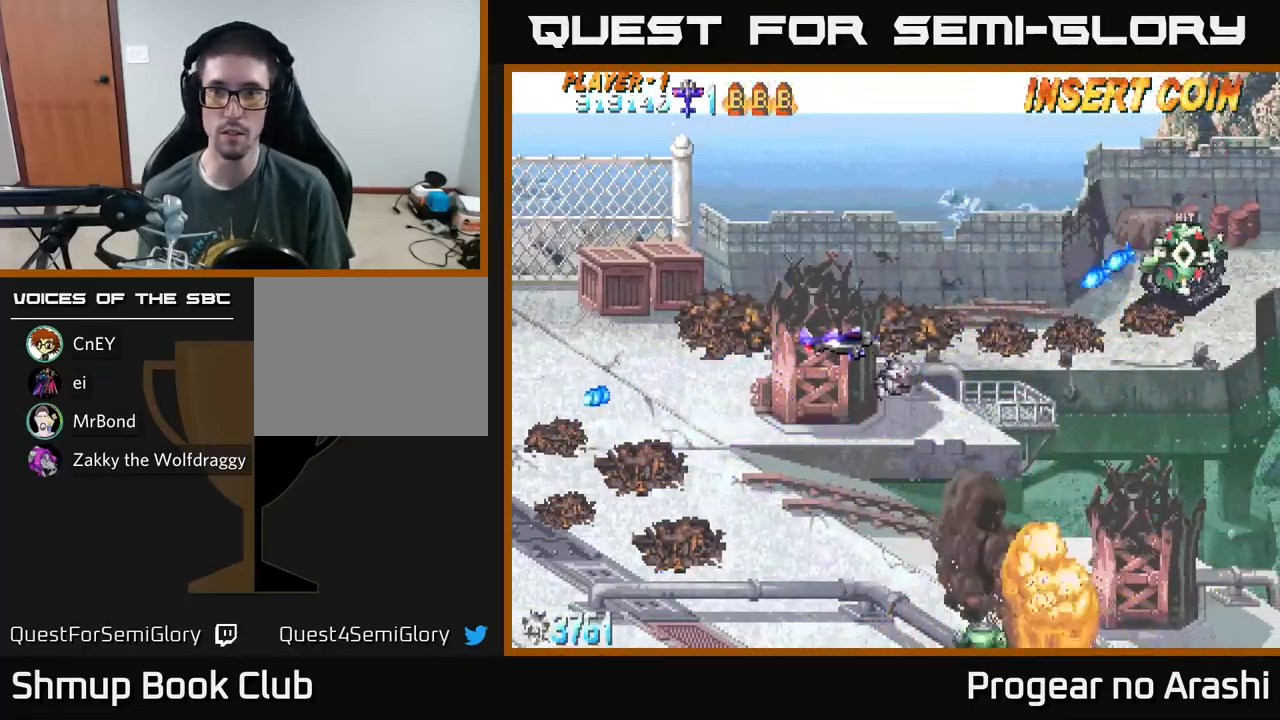
{"buttons": ["DPAD_UP", "DPAD_LEFT"], "left_stick": "center", "events": [[67, "X", "down"], [500, "DPAD_LEFT", "down"], [500, "X", "up"]]}
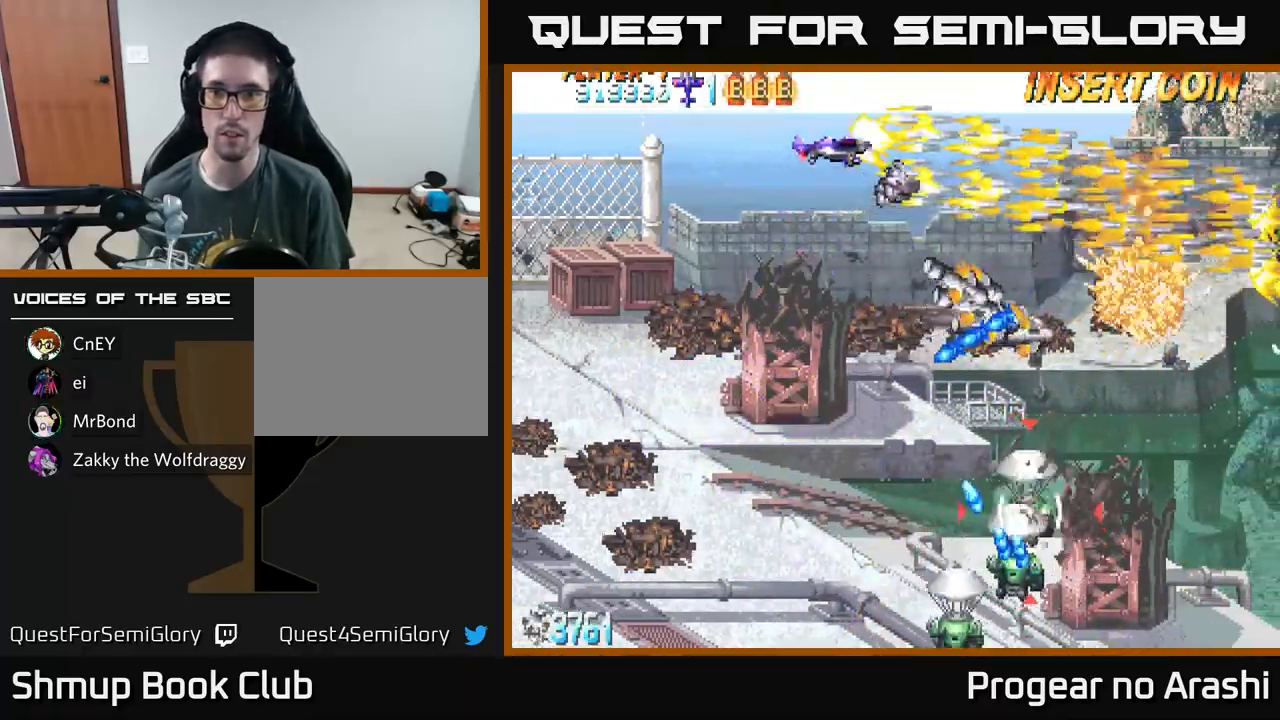
{"buttons": ["DPAD_UP", "DPAD_LEFT"], "left_stick": "center", "events": [[50, "DPAD_UP", "up"], [150, "DPAD_DOWN", "down"], [167, "DPAD_LEFT", "up"], [400, "DPAD_DOWN", "up"], [433, "DPAD_LEFT", "down"], [483, "DPAD_UP", "down"]]}
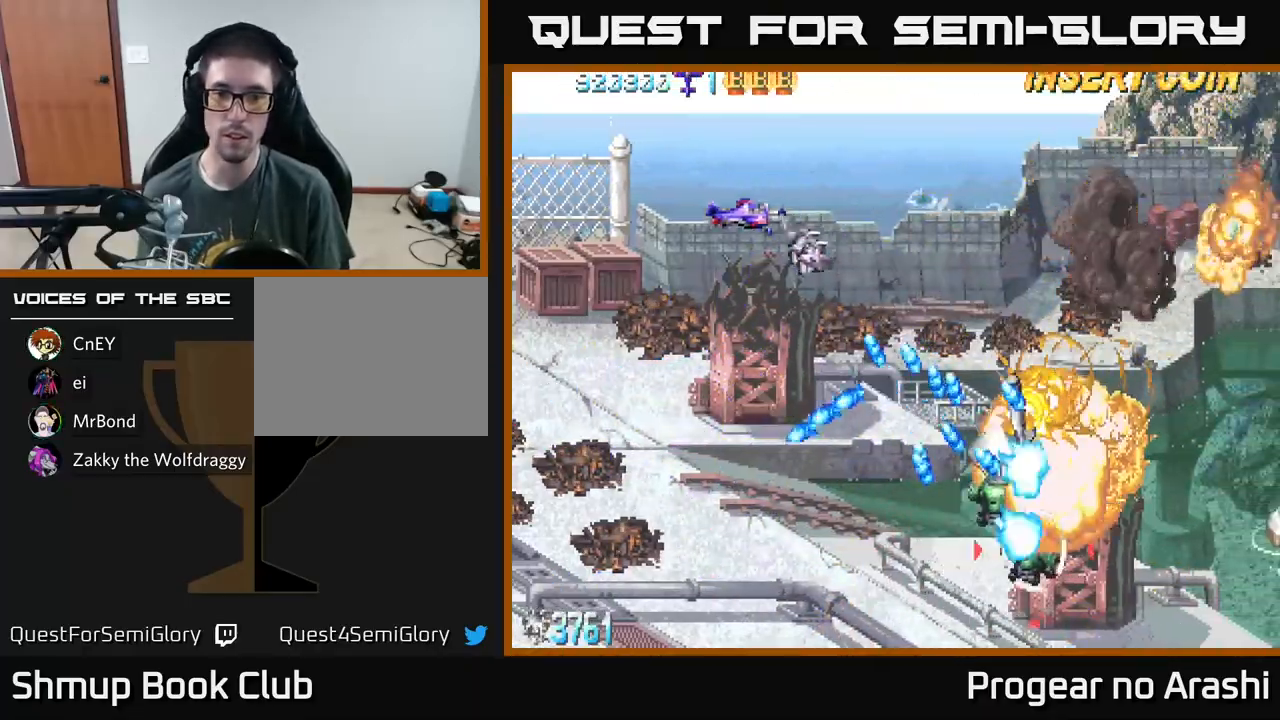
{"buttons": ["X", "DPAD_DOWN"], "left_stick": "center", "events": [[33, "X", "down"], [67, "DPAD_UP", "up"], [167, "DPAD_DOWN", "down"], [217, "DPAD_LEFT", "up"]]}
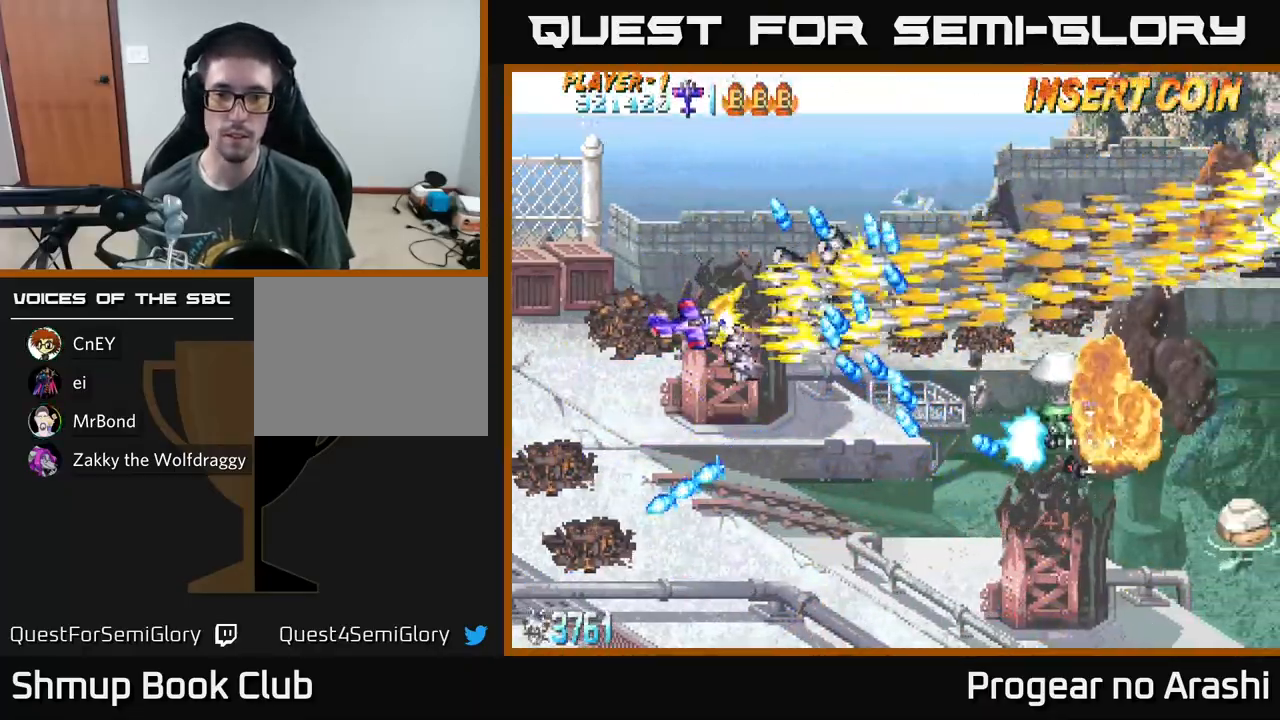
{"buttons": ["X", "DPAD_DOWN"], "left_stick": "center", "events": [[17, "DPAD_RIGHT", "down"], [150, "DPAD_RIGHT", "up"]]}
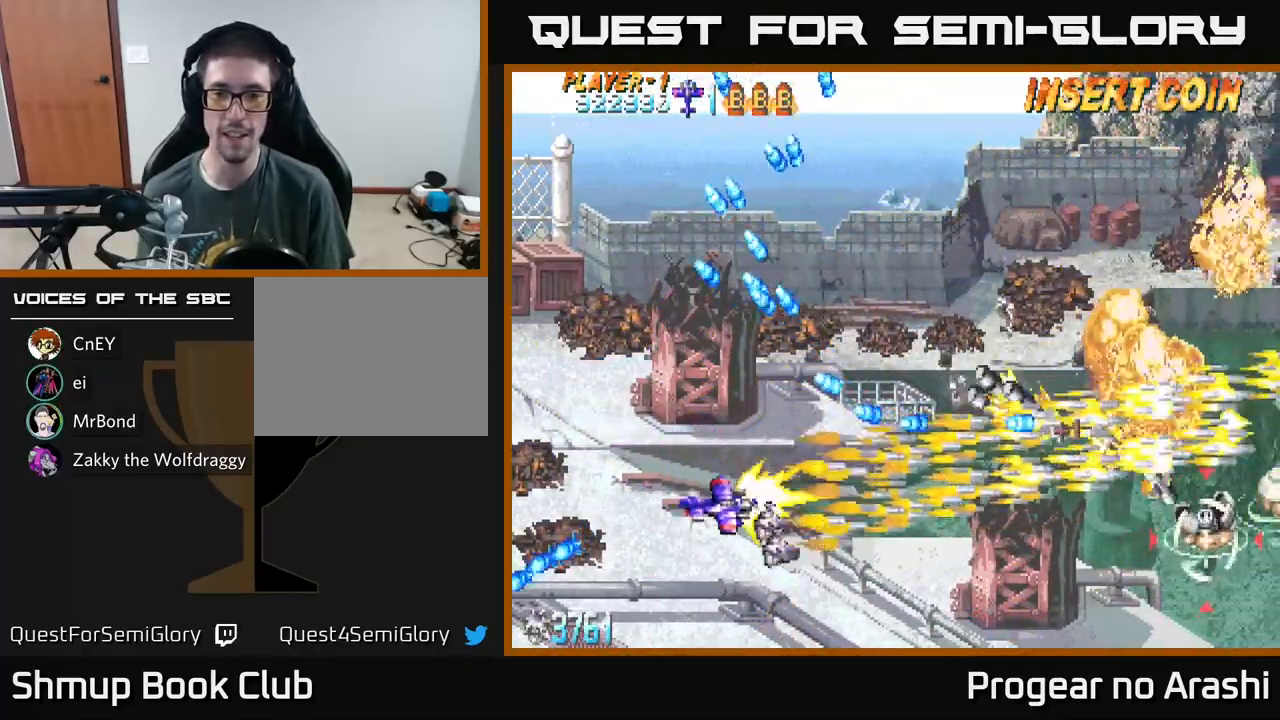
{"buttons": ["DPAD_UP"], "left_stick": "center", "events": [[183, "DPAD_RIGHT", "down"], [367, "DPAD_DOWN", "up"], [367, "DPAD_RIGHT", "up"], [450, "DPAD_UP", "down"], [450, "X", "up"]]}
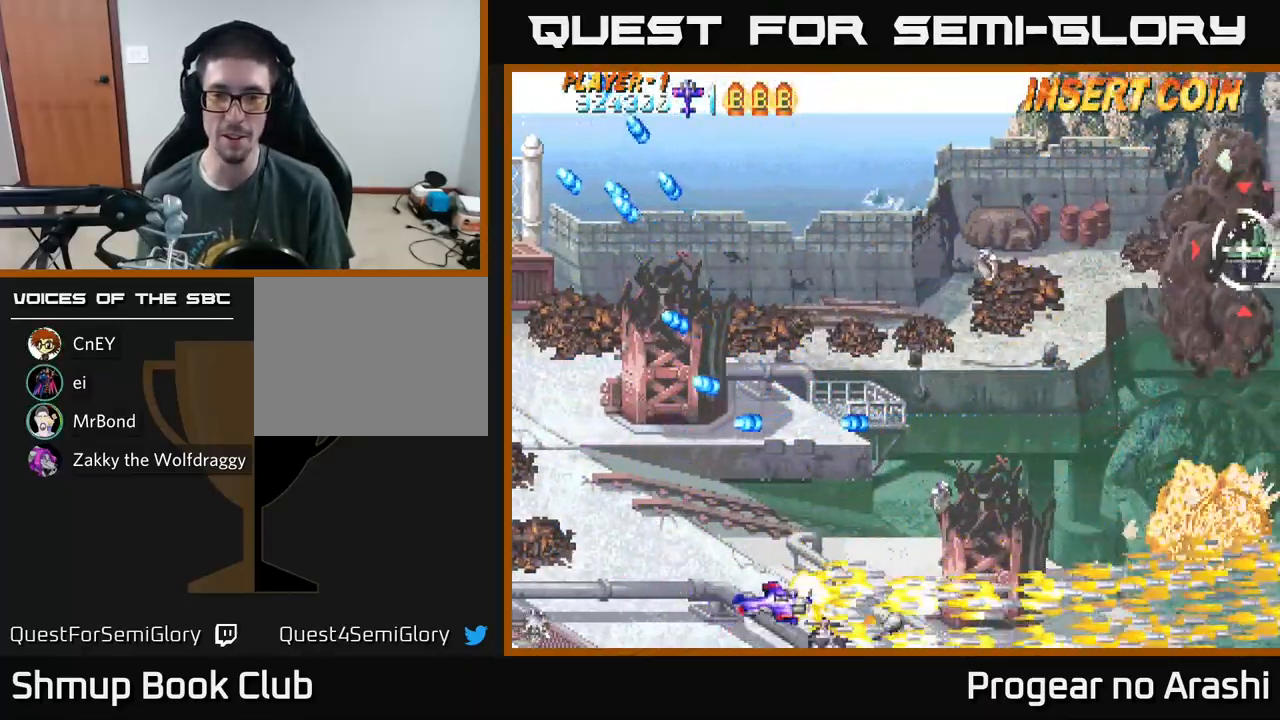
{"buttons": ["A", "DPAD_UP"], "left_stick": "center", "events": [[50, "DPAD_RIGHT", "down"], [133, "A", "down"], [150, "DPAD_RIGHT", "up"]]}
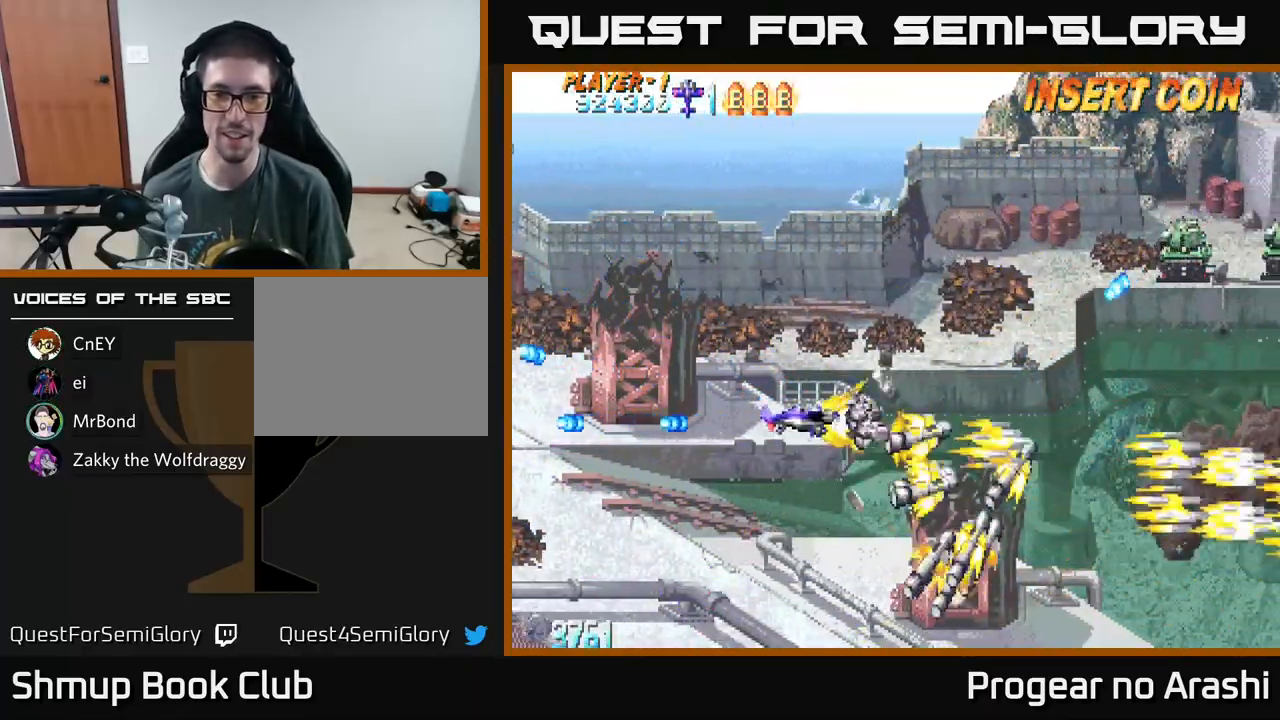
{"buttons": ["X", "DPAD_UP"], "left_stick": "center", "events": [[333, "X", "down"], [367, "A", "up"]]}
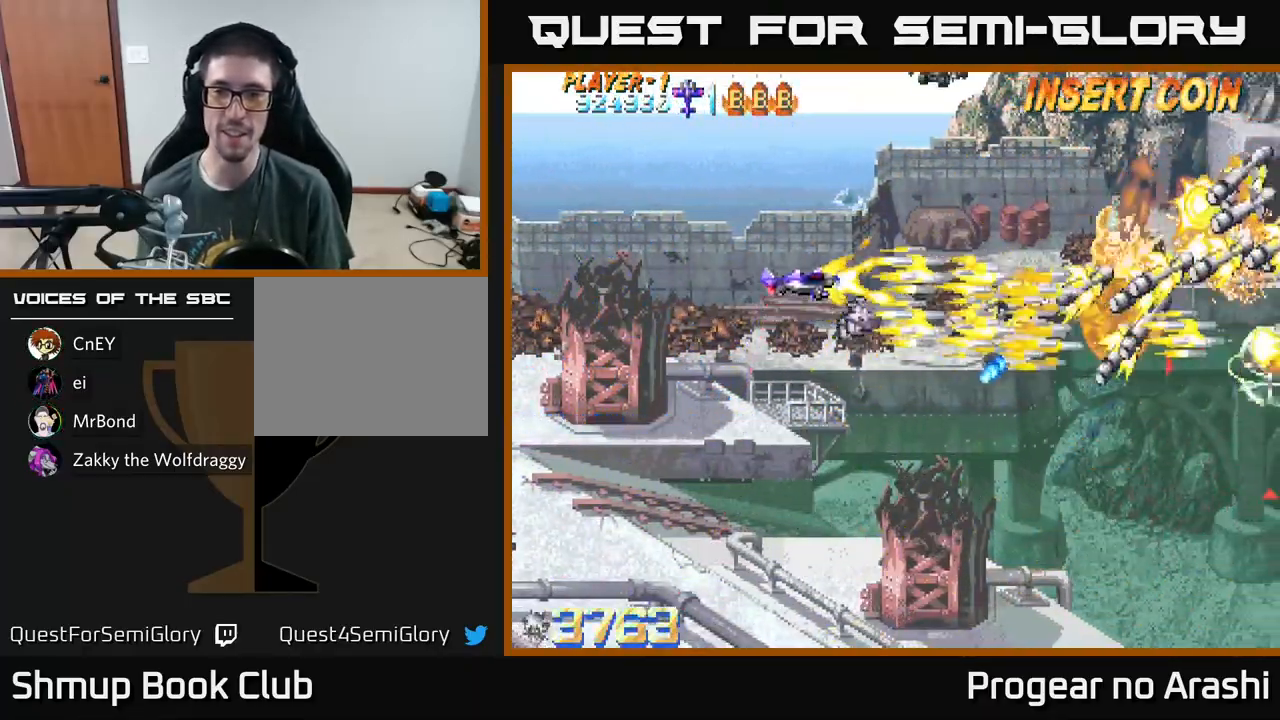
{"buttons": ["DPAD_DOWN", "DPAD_LEFT"], "left_stick": "center", "events": [[283, "DPAD_UP", "up"], [333, "DPAD_DOWN", "down"], [417, "DPAD_LEFT", "down"], [433, "X", "up"]]}
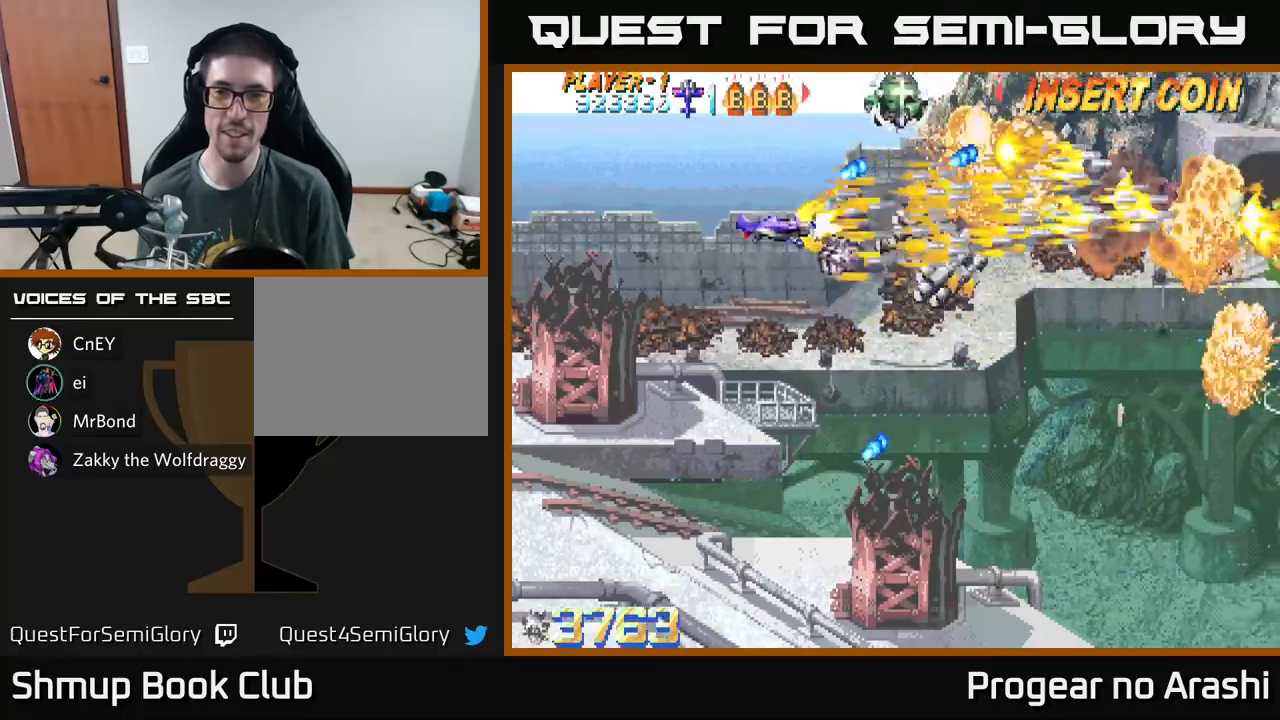
{"buttons": ["X", "DPAD_UP", "DPAD_LEFT"], "left_stick": "center", "events": [[17, "X", "down"], [33, "DPAD_DOWN", "up"], [467, "DPAD_UP", "down"]]}
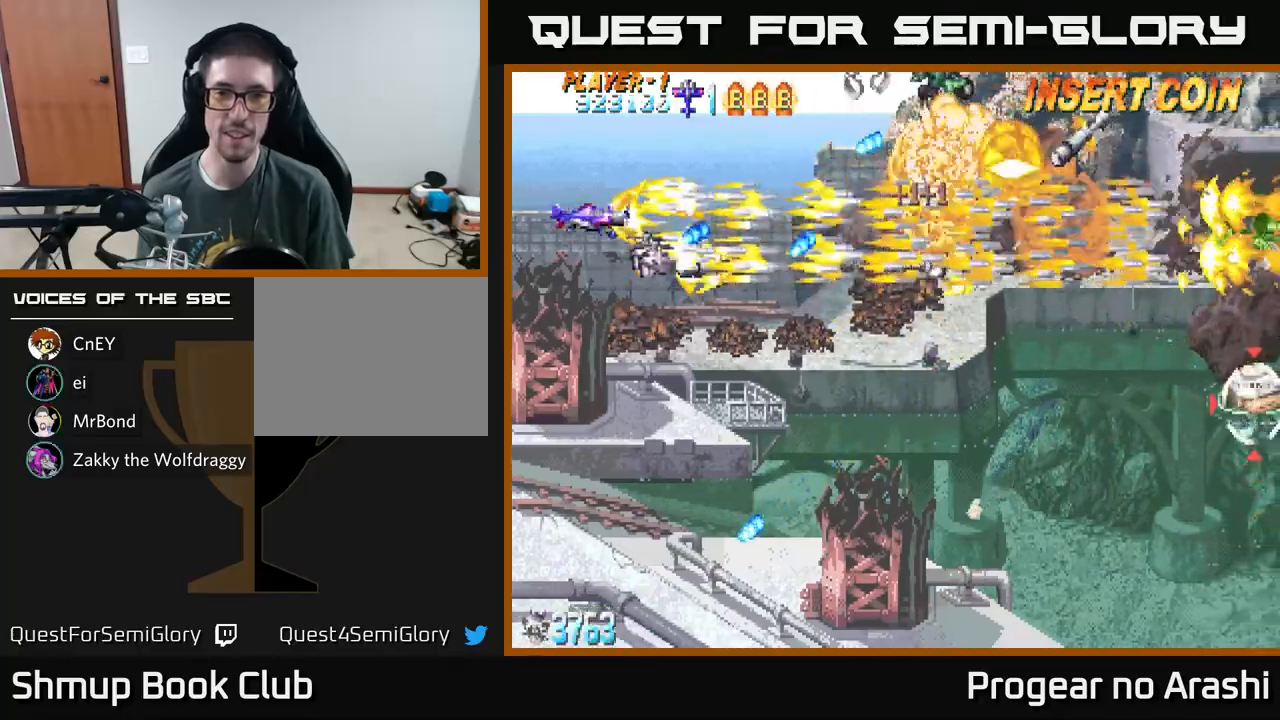
{"buttons": ["DPAD_RIGHT"], "left_stick": "center", "events": [[167, "DPAD_LEFT", "up"], [450, "X", "up"], [467, "DPAD_RIGHT", "down"], [483, "DPAD_UP", "up"]]}
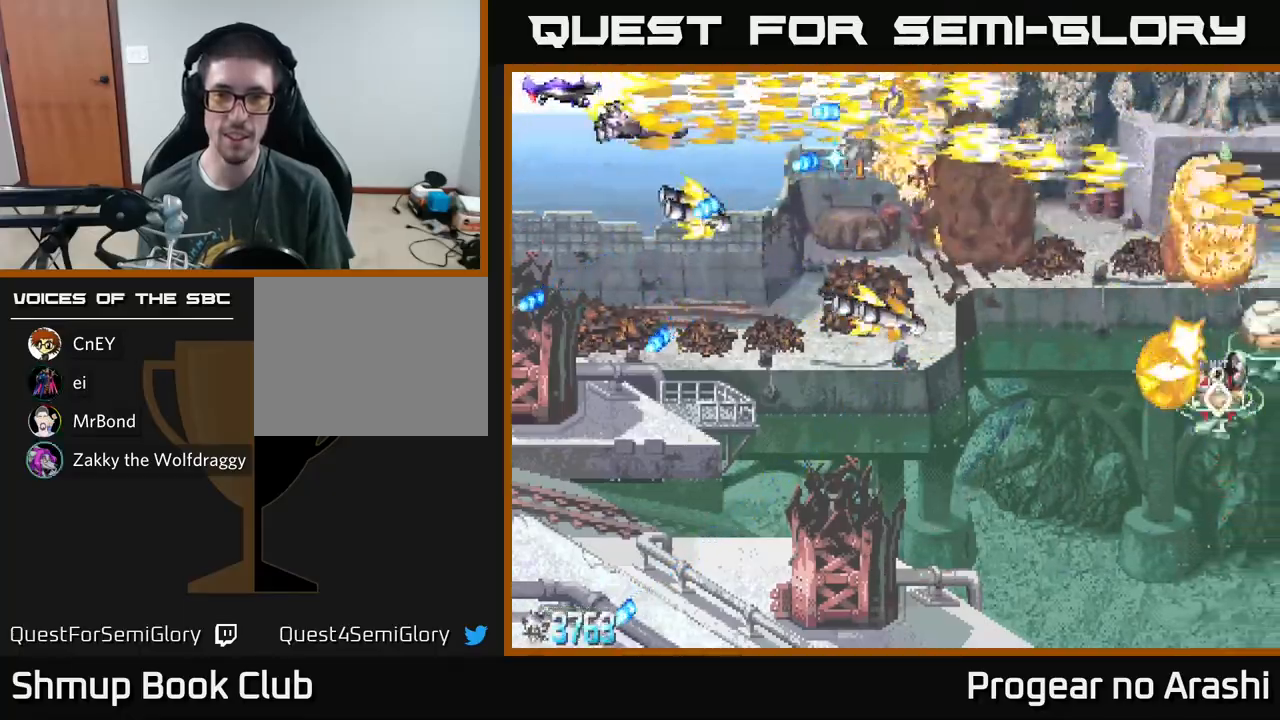
{"buttons": ["A", "DPAD_DOWN"], "left_stick": "center"}
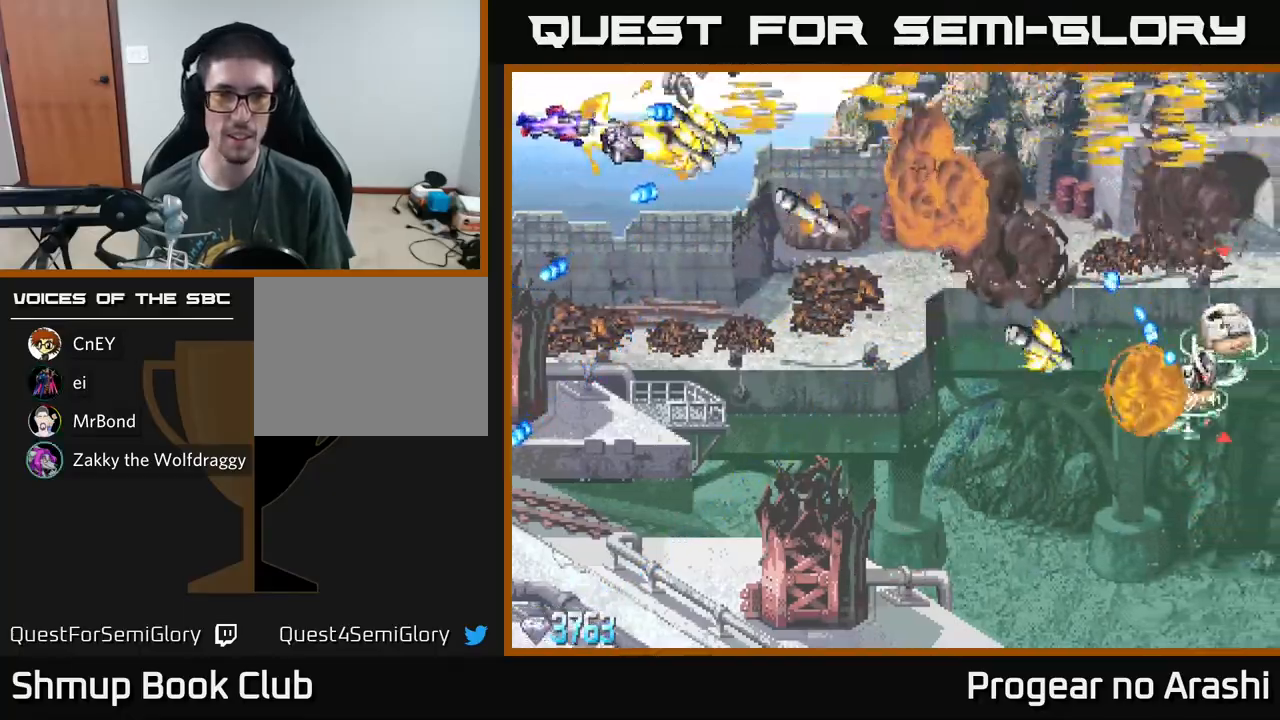
{"buttons": ["X", "DPAD_DOWN", "DPAD_RIGHT"], "left_stick": "center", "events": [[67, "DPAD_RIGHT", "down"], [267, "X", "down"], [283, "A", "up"]]}
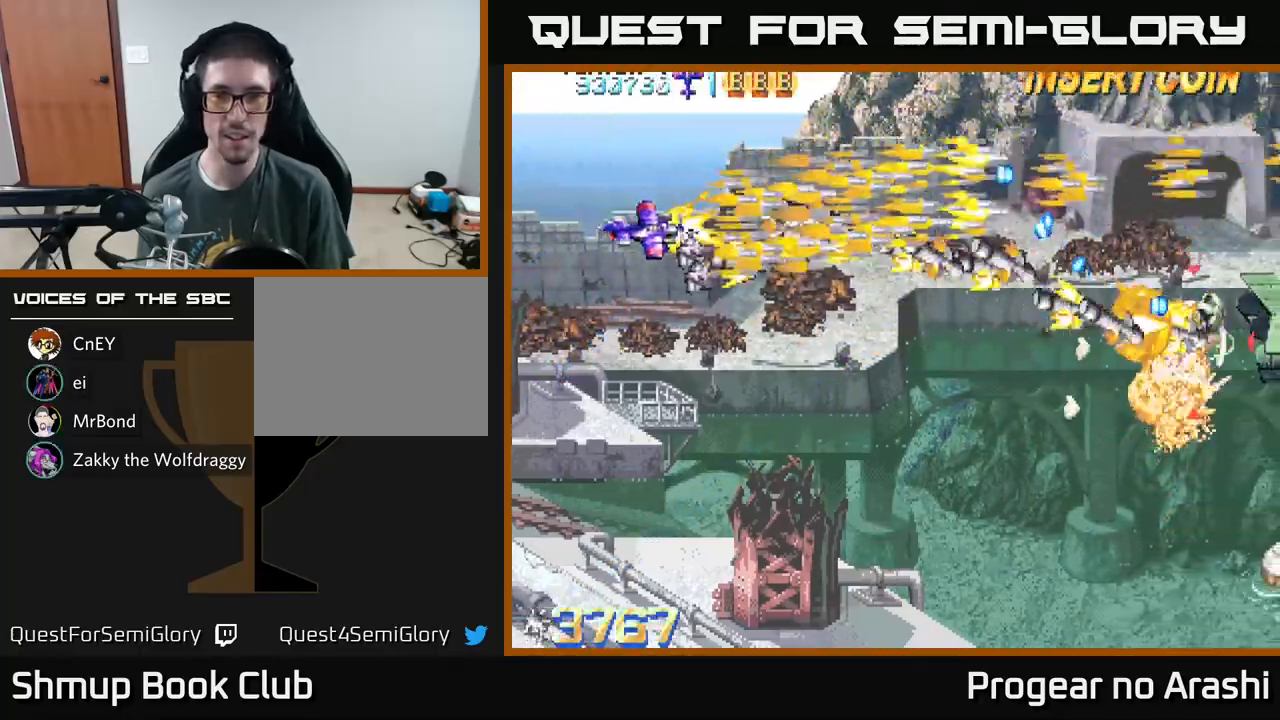
{"buttons": [], "left_stick": "center", "events": [[433, "DPAD_DOWN", "up"], [433, "X", "up"], [483, "DPAD_RIGHT", "up"]]}
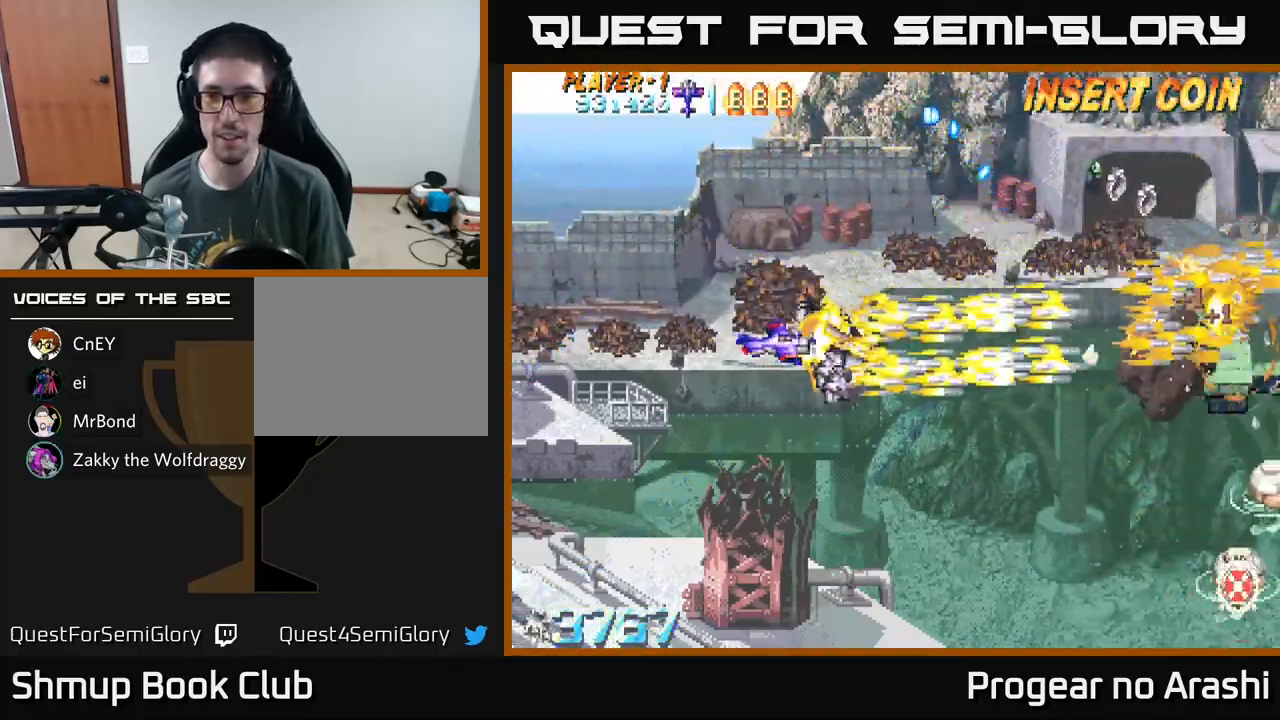
{"buttons": ["DPAD_RIGHT"], "left_stick": "center", "events": [[33, "DPAD_LEFT", "down"], [167, "DPAD_LEFT", "up"], [200, "DPAD_RIGHT", "down"], [317, "DPAD_DOWN", "down"], [433, "DPAD_DOWN", "up"]]}
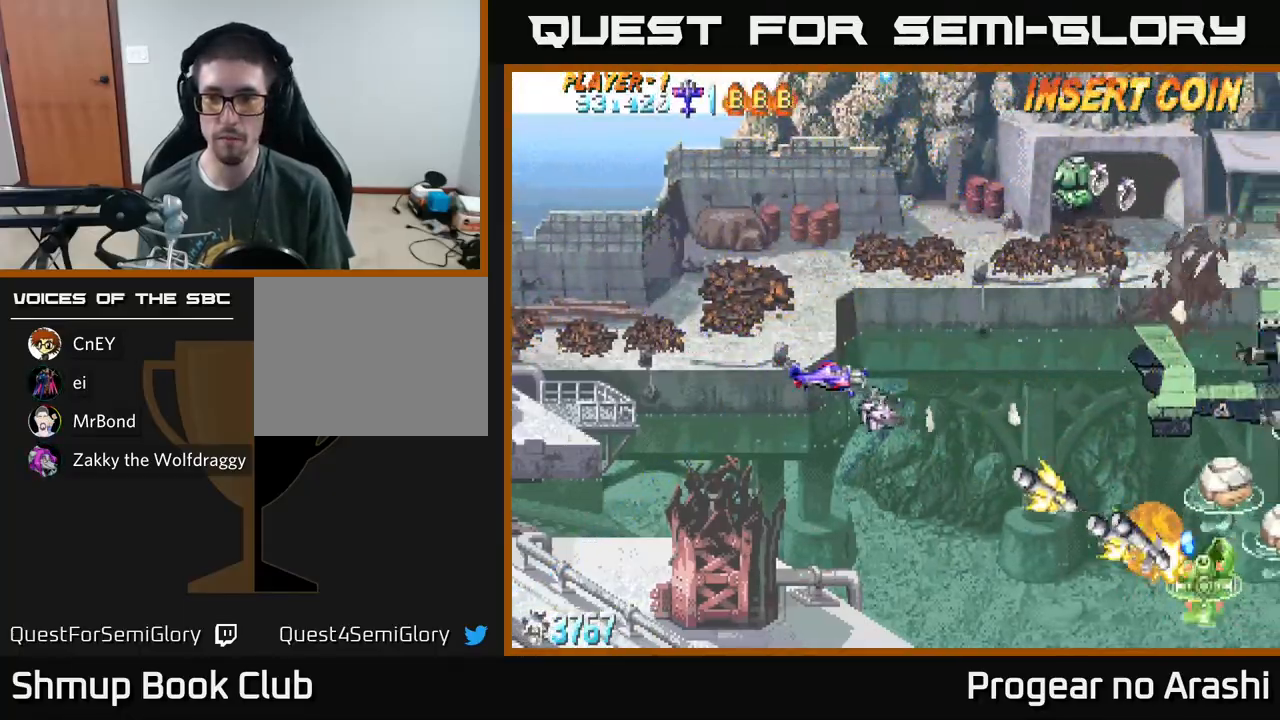
{"buttons": ["X"], "left_stick": "center", "events": [[233, "DPAD_RIGHT", "up"], [333, "X", "down"]]}
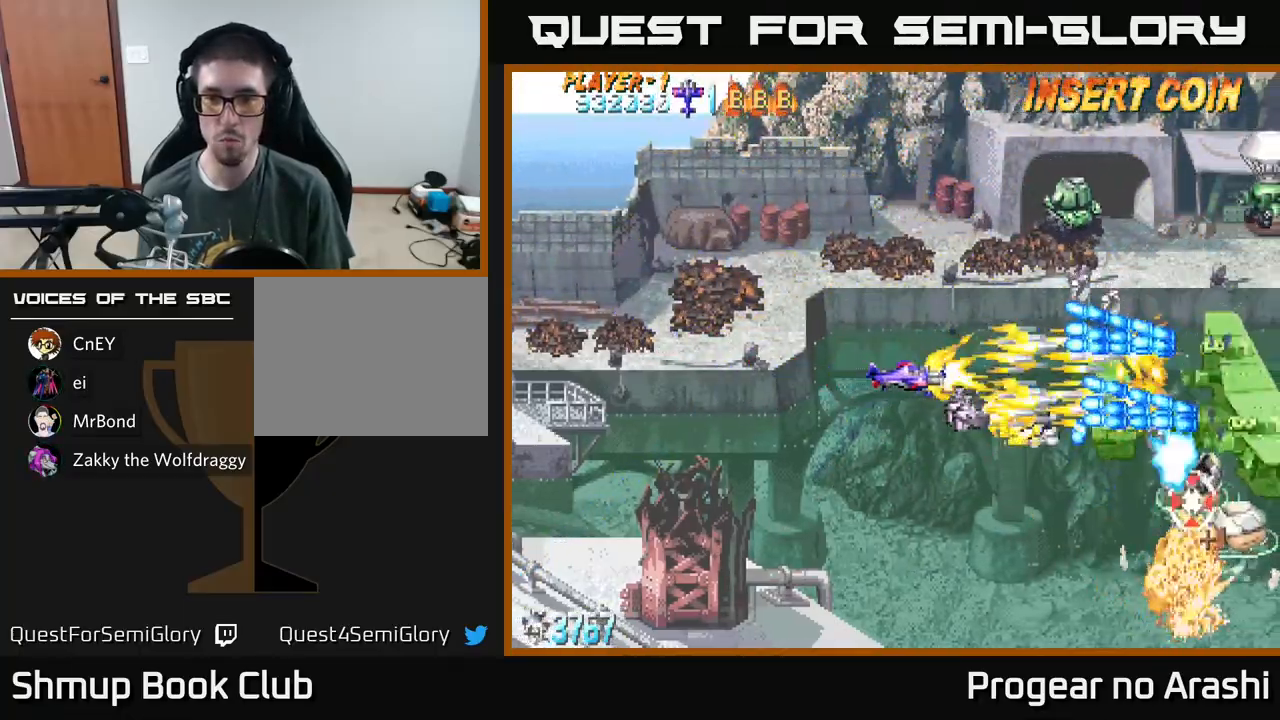
{"buttons": ["A", "DPAD_DOWN"], "left_stick": "center", "events": [[17, "DPAD_LEFT", "down"], [150, "DPAD_DOWN", "down"], [217, "DPAD_LEFT", "up"], [283, "DPAD_LEFT", "down"], [400, "A", "down"], [433, "DPAD_LEFT", "up"], [500, "X", "up"]]}
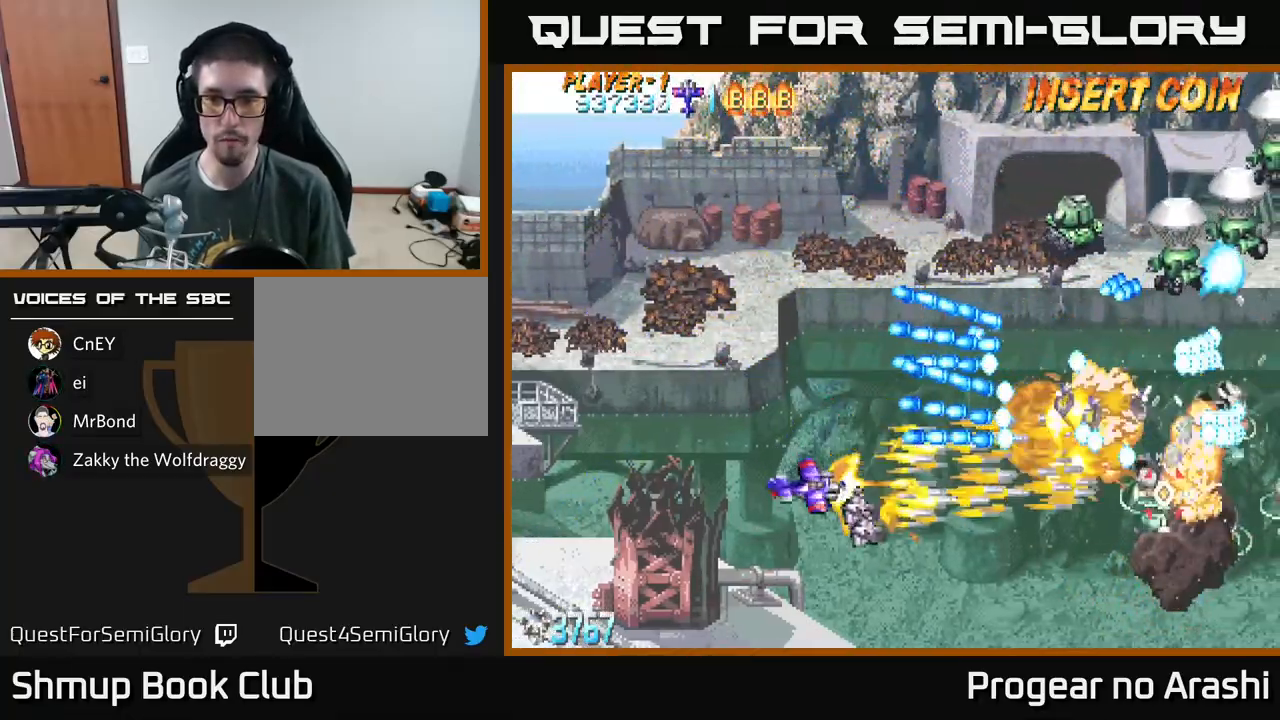
{"buttons": ["X", "DPAD_UP"], "left_stick": "center", "events": [[283, "DPAD_DOWN", "up"], [333, "DPAD_LEFT", "down"], [350, "DPAD_UP", "down"], [417, "X", "down"], [450, "A", "up"], [467, "DPAD_LEFT", "up"]]}
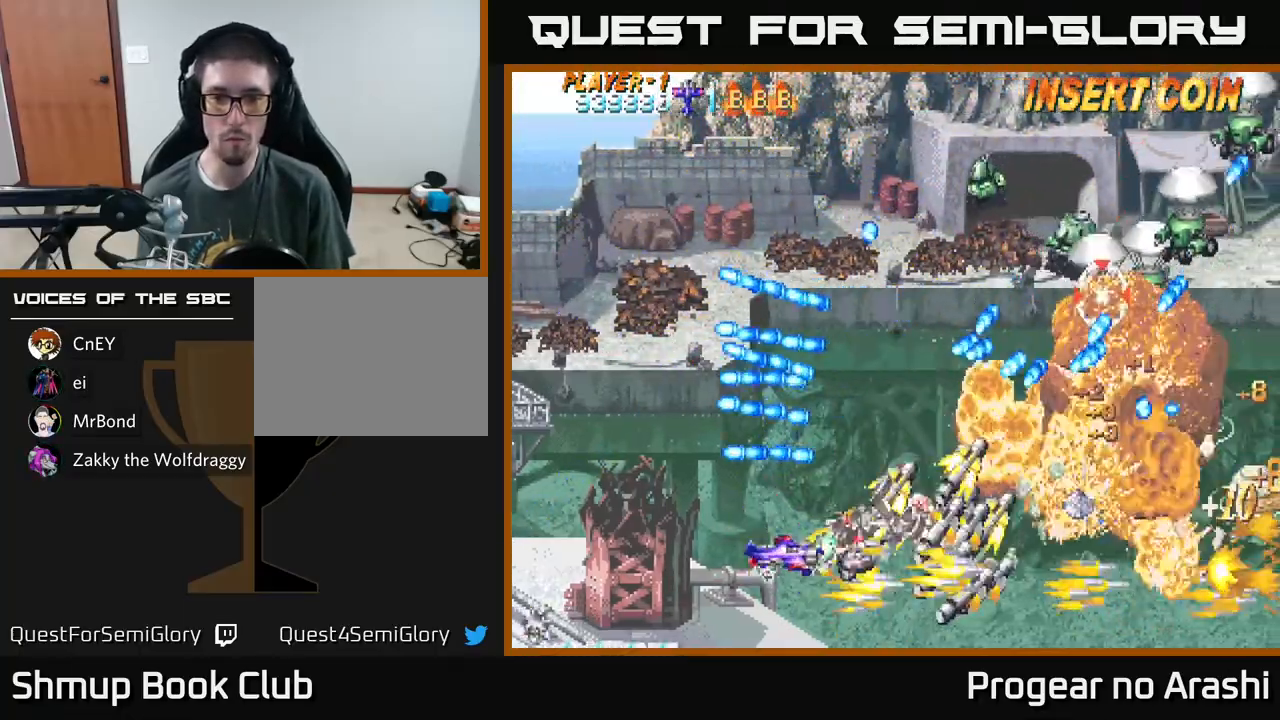
{"buttons": ["X", "DPAD_UP", "DPAD_LEFT"], "left_stick": "center", "events": [[83, "DPAD_LEFT", "down"]]}
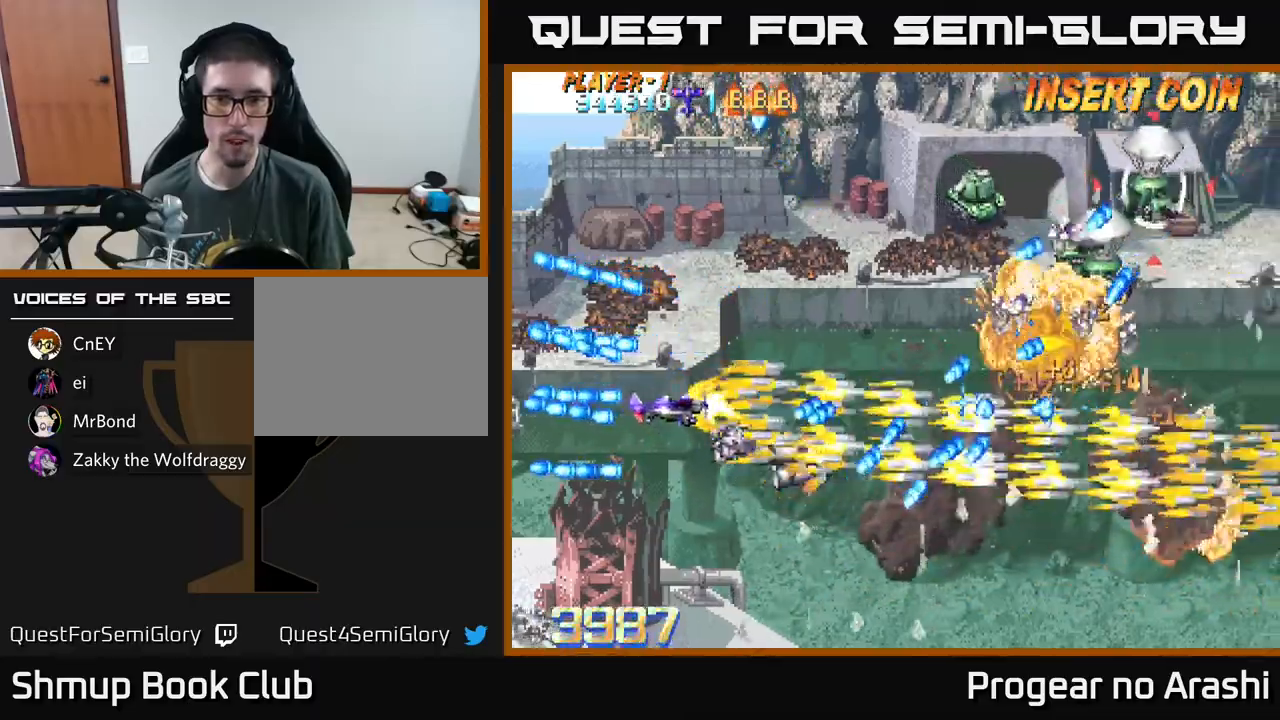
{"buttons": ["X", "DPAD_UP"], "left_stick": "center", "events": [[83, "DPAD_LEFT", "up"]]}
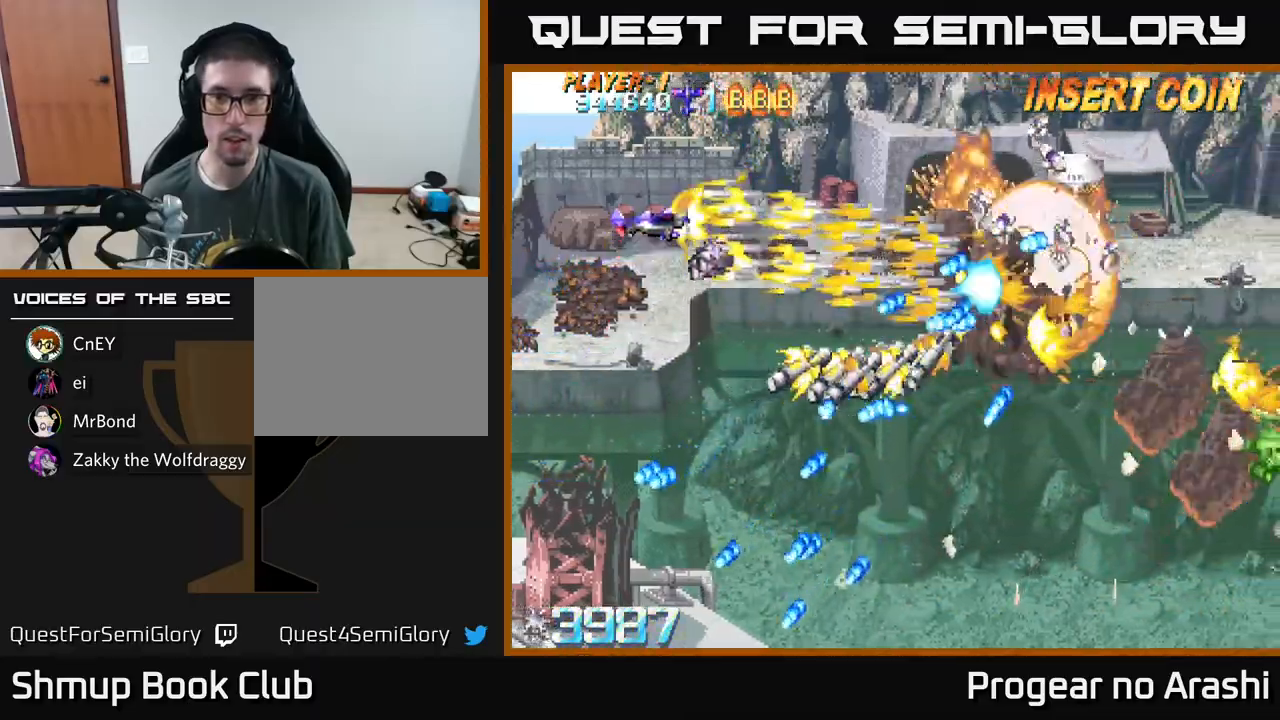
{"buttons": ["A", "DPAD_RIGHT"], "left_stick": "center", "events": [[233, "DPAD_RIGHT", "down"], [233, "DPAD_UP", "up"], [317, "DPAD_DOWN", "down"], [333, "DPAD_RIGHT", "up"], [367, "X", "up"], [450, "DPAD_RIGHT", "down"], [467, "DPAD_DOWN", "up"], [500, "A", "down"]]}
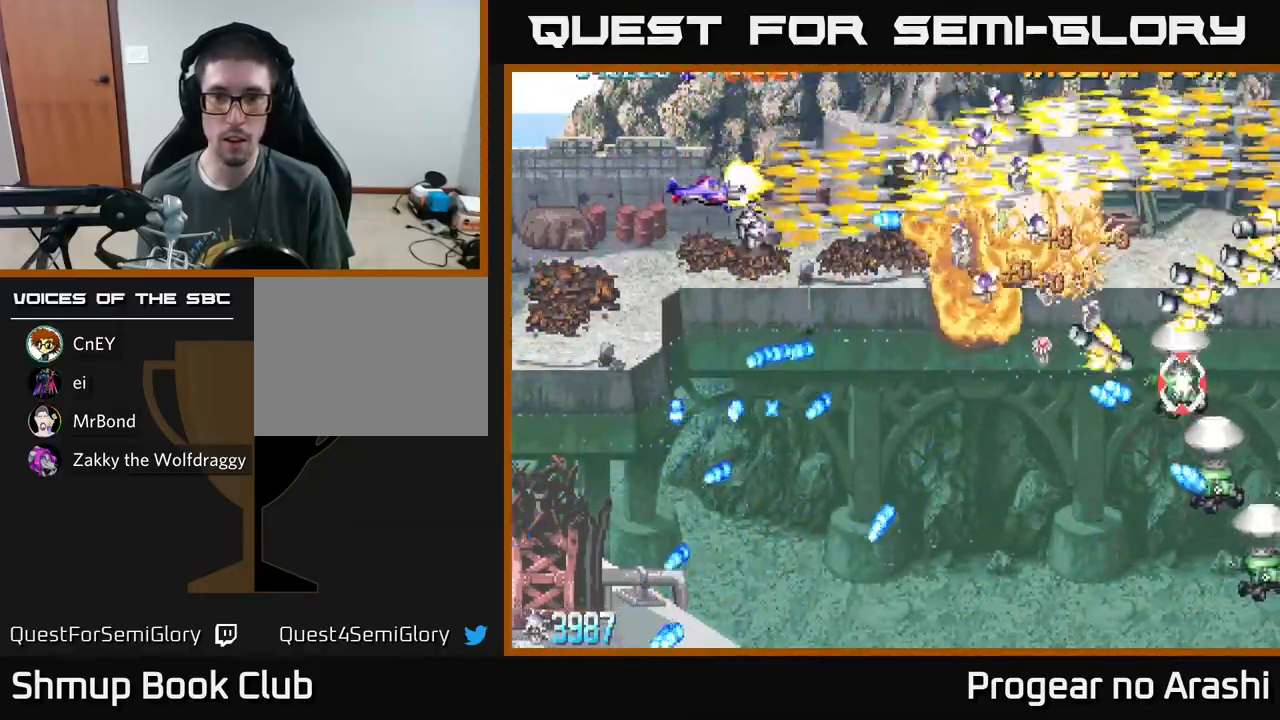
{"buttons": ["X", "DPAD_DOWN", "DPAD_LEFT"], "left_stick": "center", "events": [[133, "DPAD_UP", "down"], [283, "DPAD_UP", "up"], [333, "DPAD_DOWN", "down"], [350, "DPAD_RIGHT", "up"], [367, "X", "down"], [417, "A", "up"], [450, "DPAD_LEFT", "down"]]}
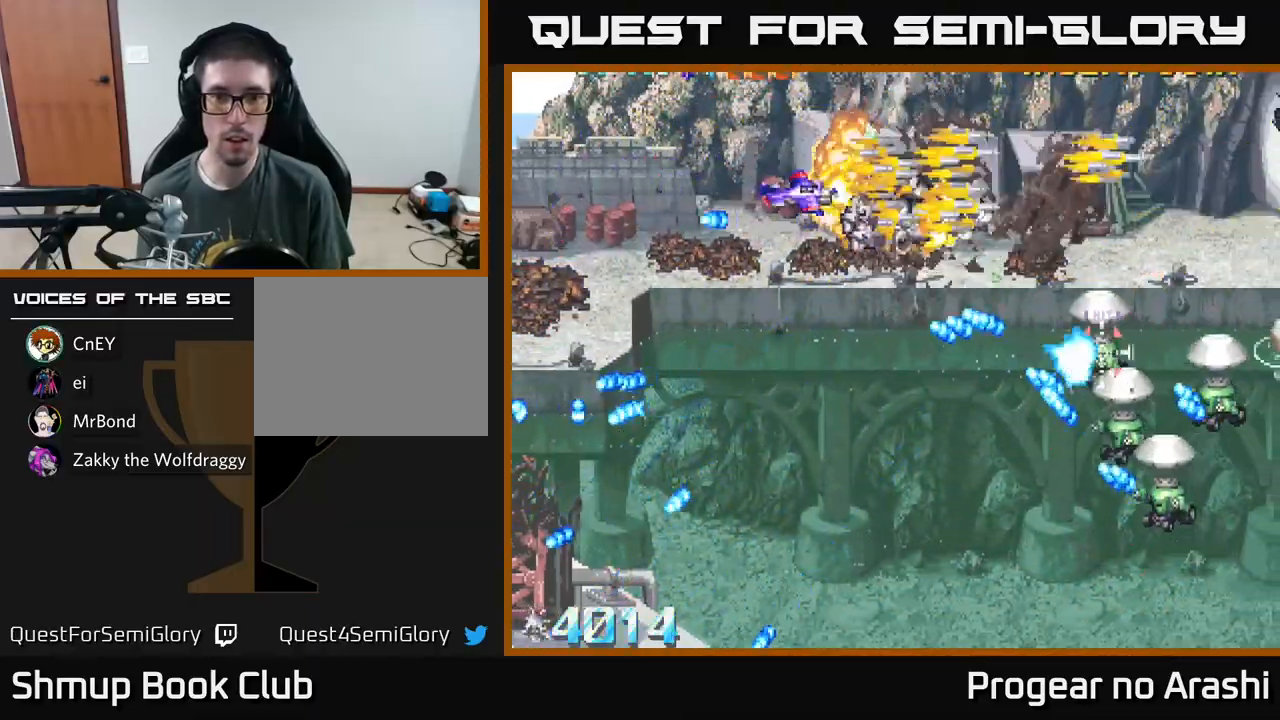
{"buttons": ["X", "DPAD_DOWN"], "left_stick": "center", "events": [[333, "DPAD_LEFT", "up"]]}
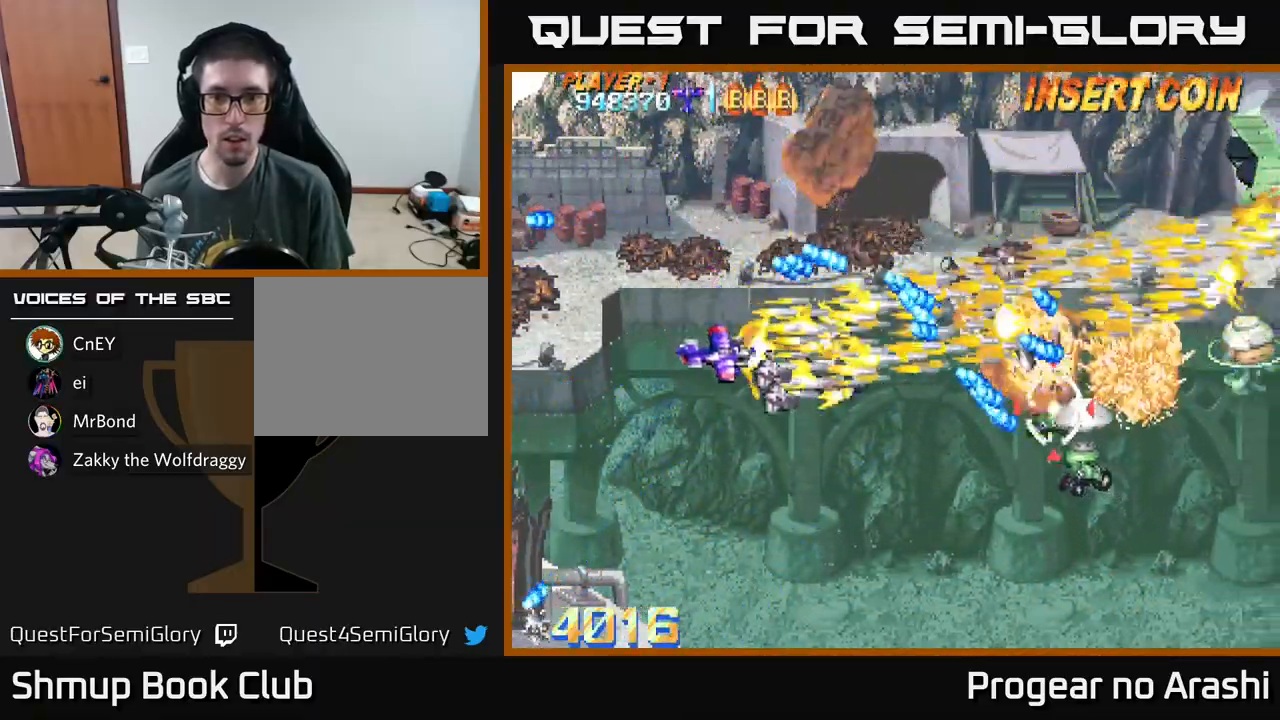
{"buttons": ["DPAD_RIGHT"], "left_stick": "center", "events": [[167, "DPAD_RIGHT", "down"], [333, "X", "up"], [400, "DPAD_DOWN", "up"]]}
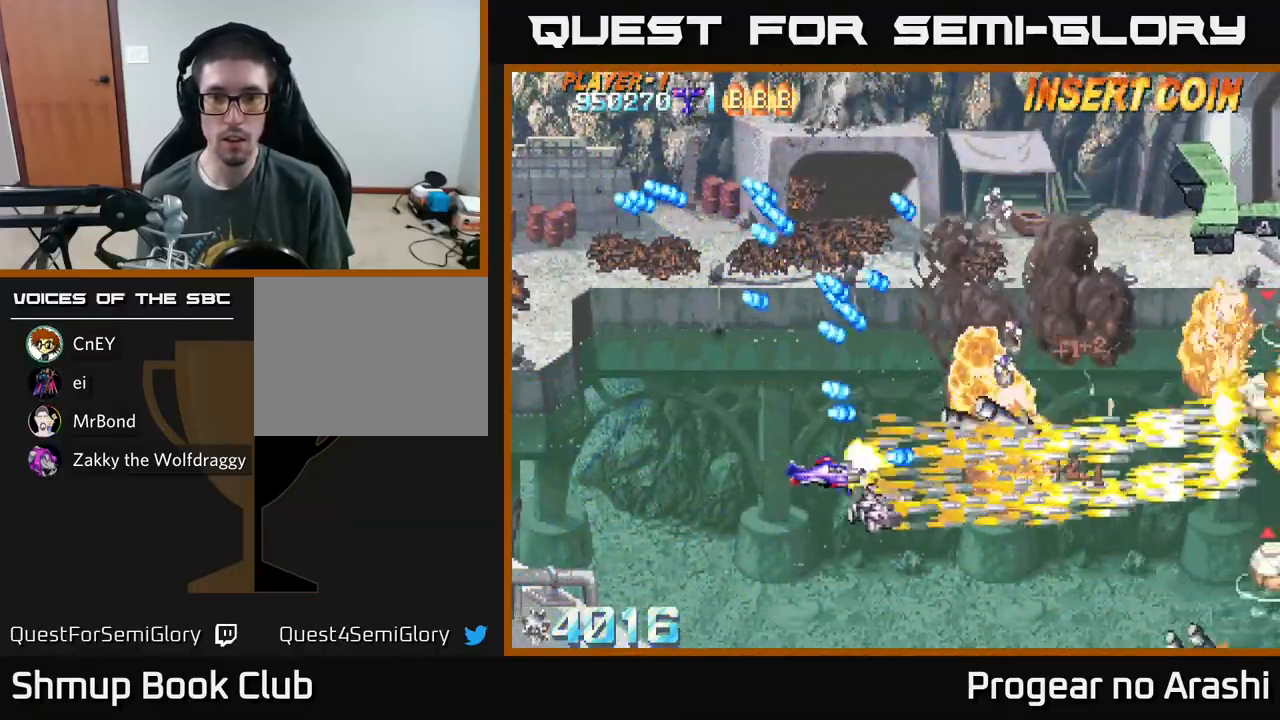
{"buttons": ["X", "DPAD_UP"], "left_stick": "center", "events": [[17, "X", "down"], [67, "DPAD_UP", "down"], [217, "DPAD_RIGHT", "up"]]}
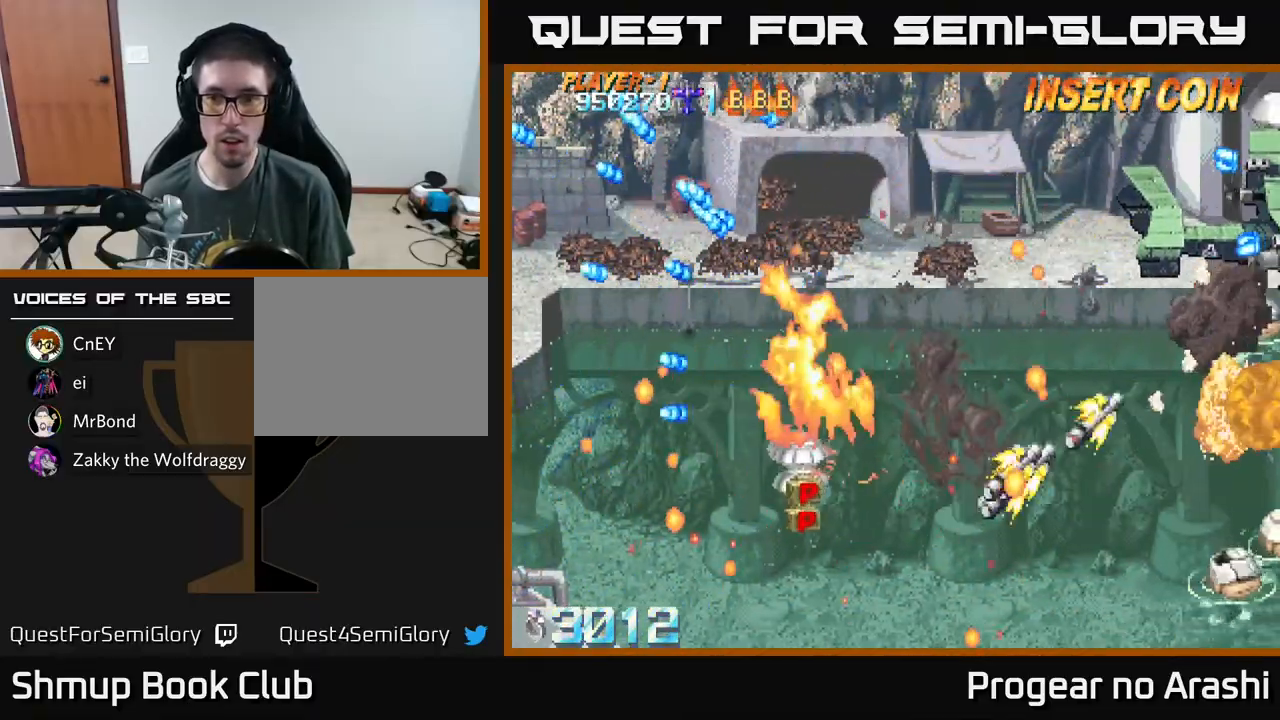
{"buttons": [], "left_stick": "center", "events": [[133, "DPAD_RIGHT", "down"], [233, "DPAD_RIGHT", "up"], [233, "DPAD_UP", "up"], [467, "X", "up"]]}